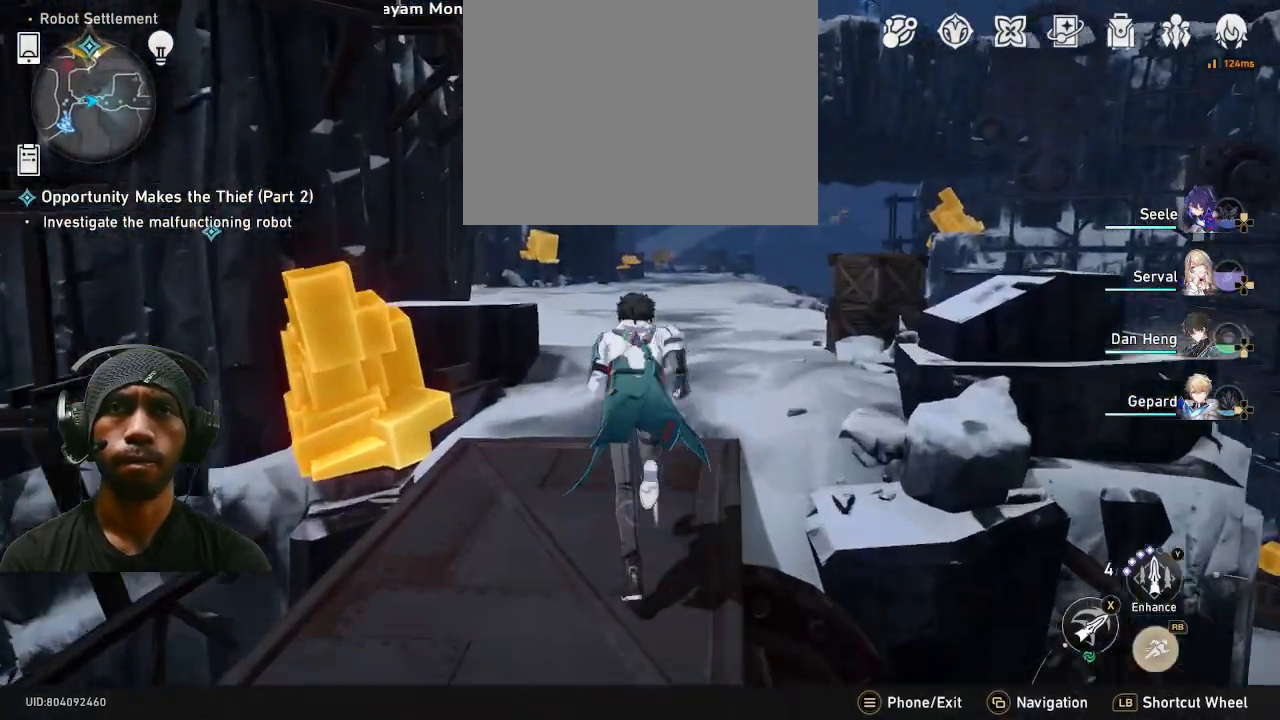
Gameplay with a controller (PlayStation layout); each line is a JSON object with the inputs held at the frame after it. "events" lists button and stick changes between this image and that frame as [ms after this image, input, new state], when the widget could be followed in between. Not read: R2.
{"buttons": [], "left_stick": "up", "right_stick": "center", "events": [[317, "TRIANGLE", "down"], [417, "TRIANGLE", "up"]]}
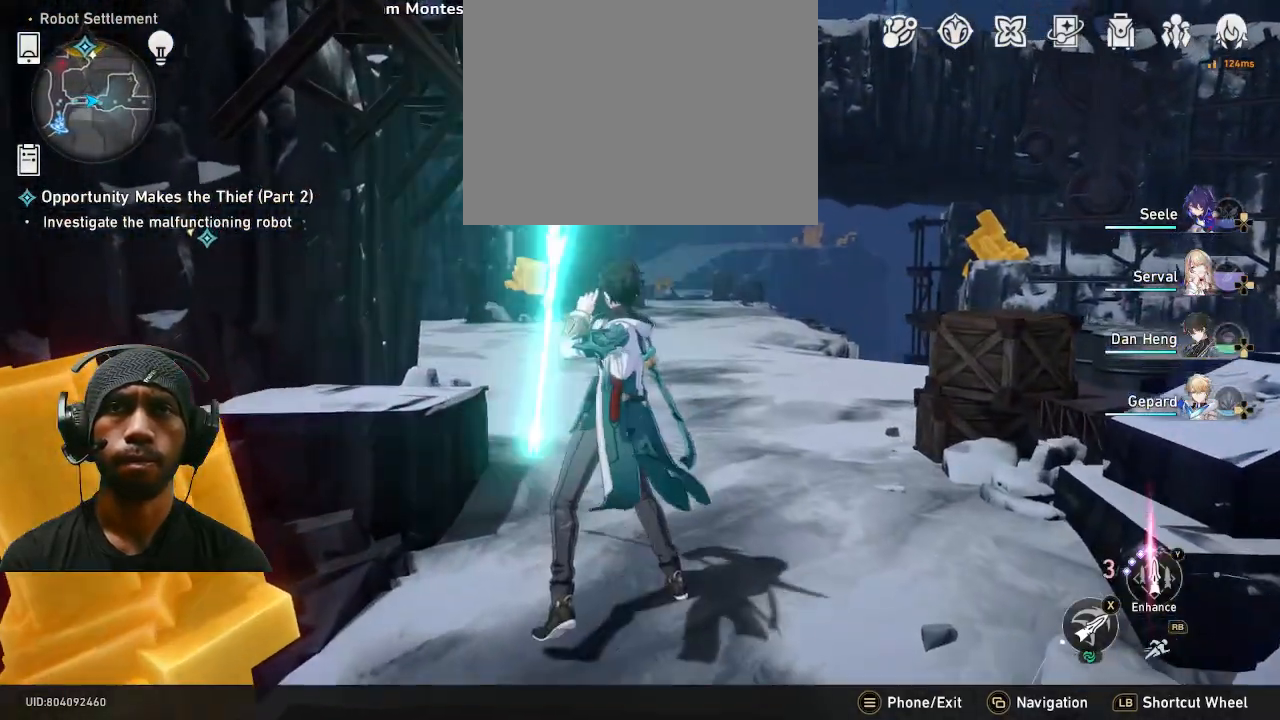
{"buttons": [], "left_stick": "up", "right_stick": "center"}
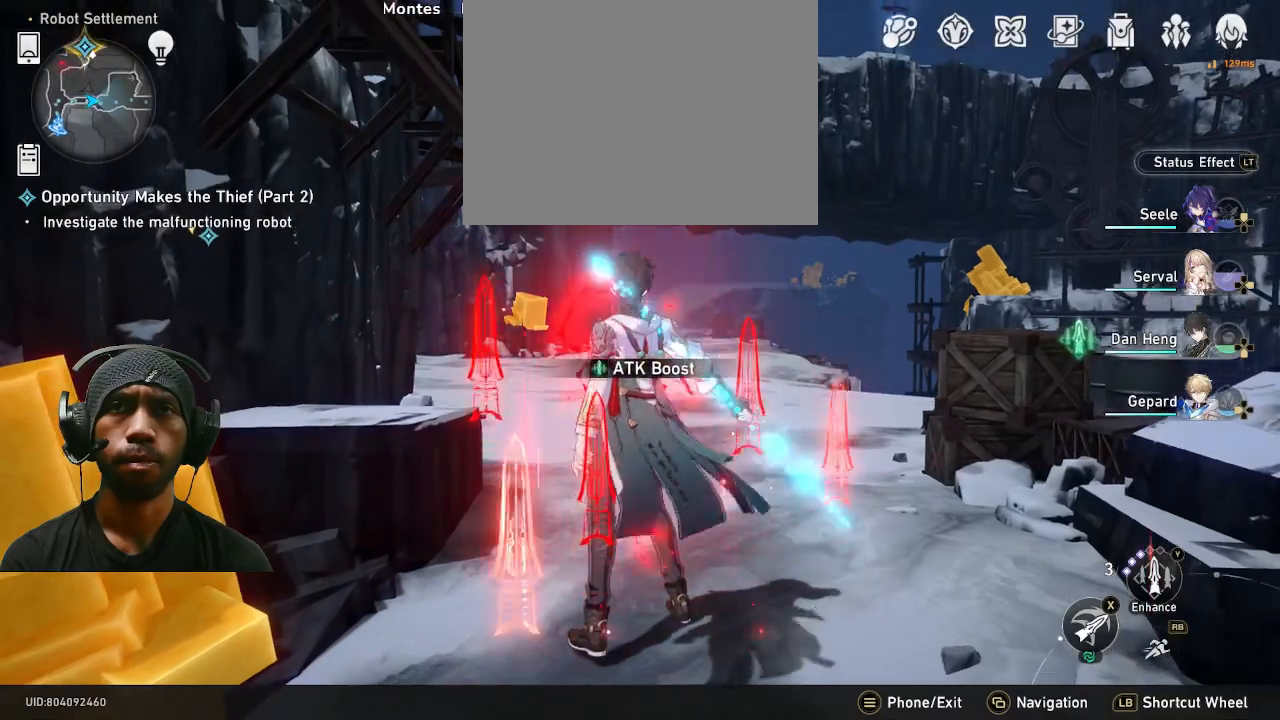
{"buttons": [], "left_stick": "up", "right_stick": "center", "events": []}
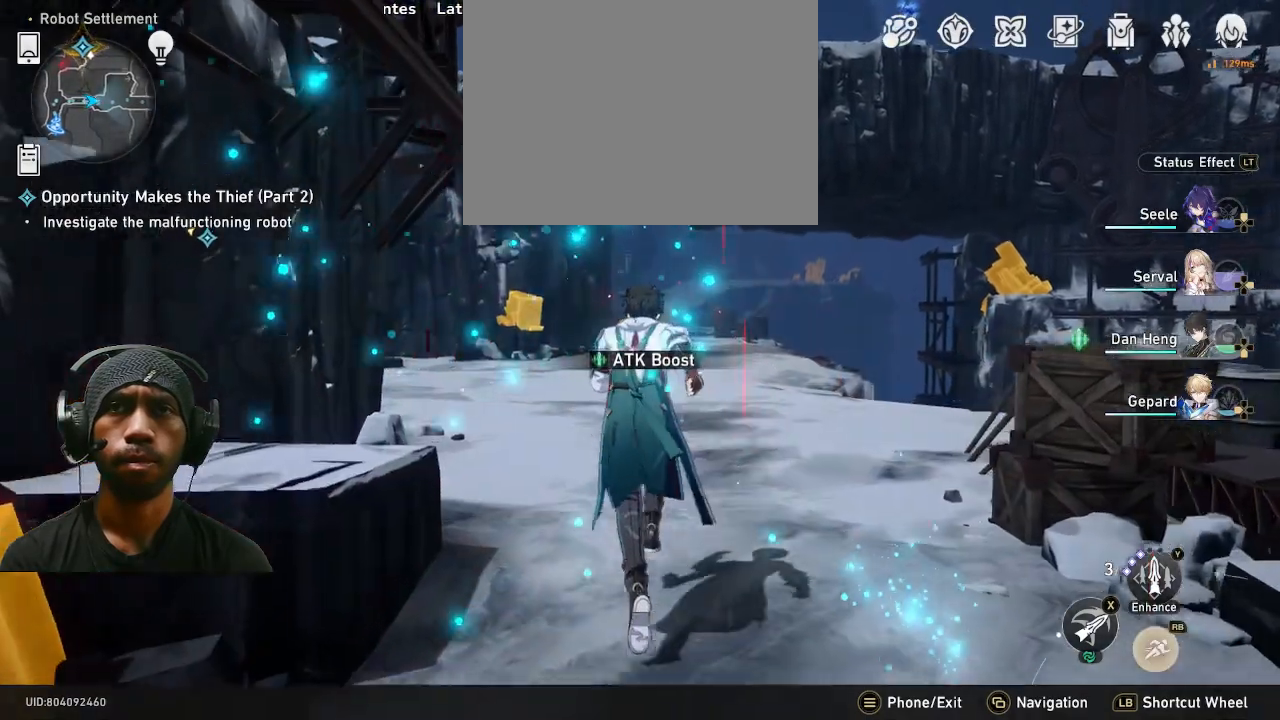
{"buttons": [], "left_stick": "up", "right_stick": "center", "events": [[50, "R1", "down"], [133, "R1", "up"]]}
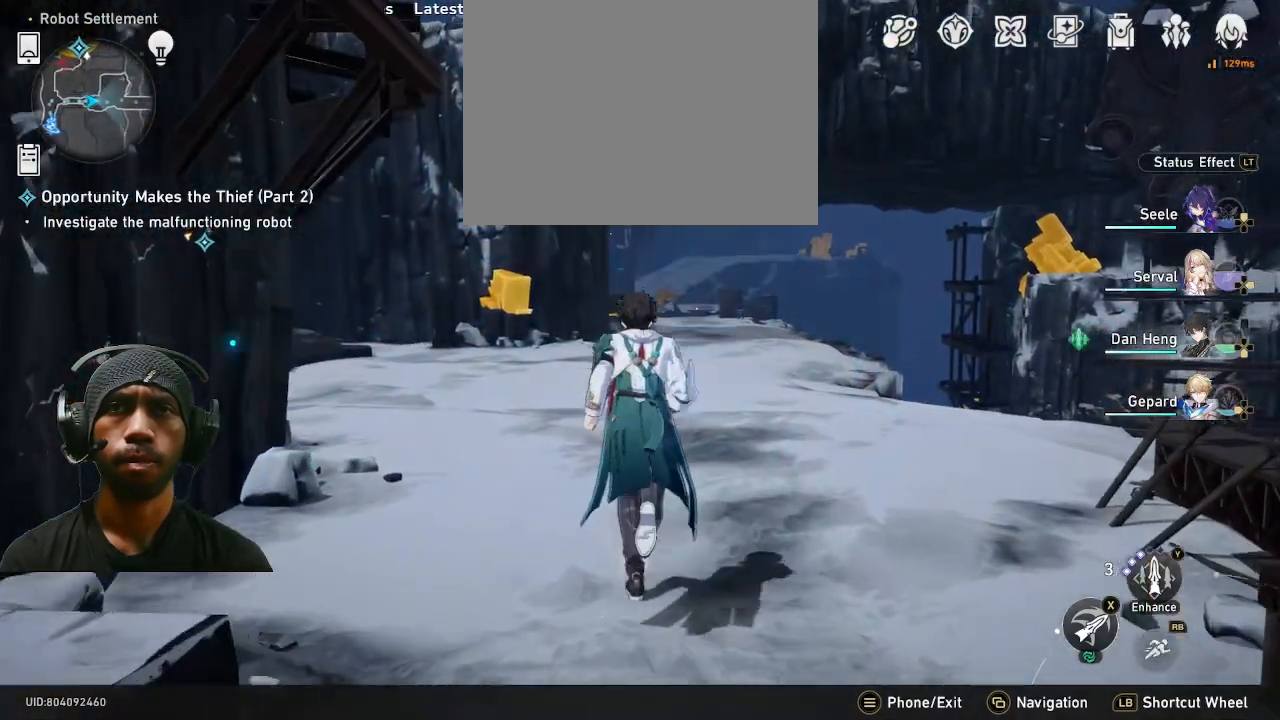
{"buttons": [], "left_stick": "up", "right_stick": "center", "events": [[300, "R1", "down"], [383, "R1", "up"]]}
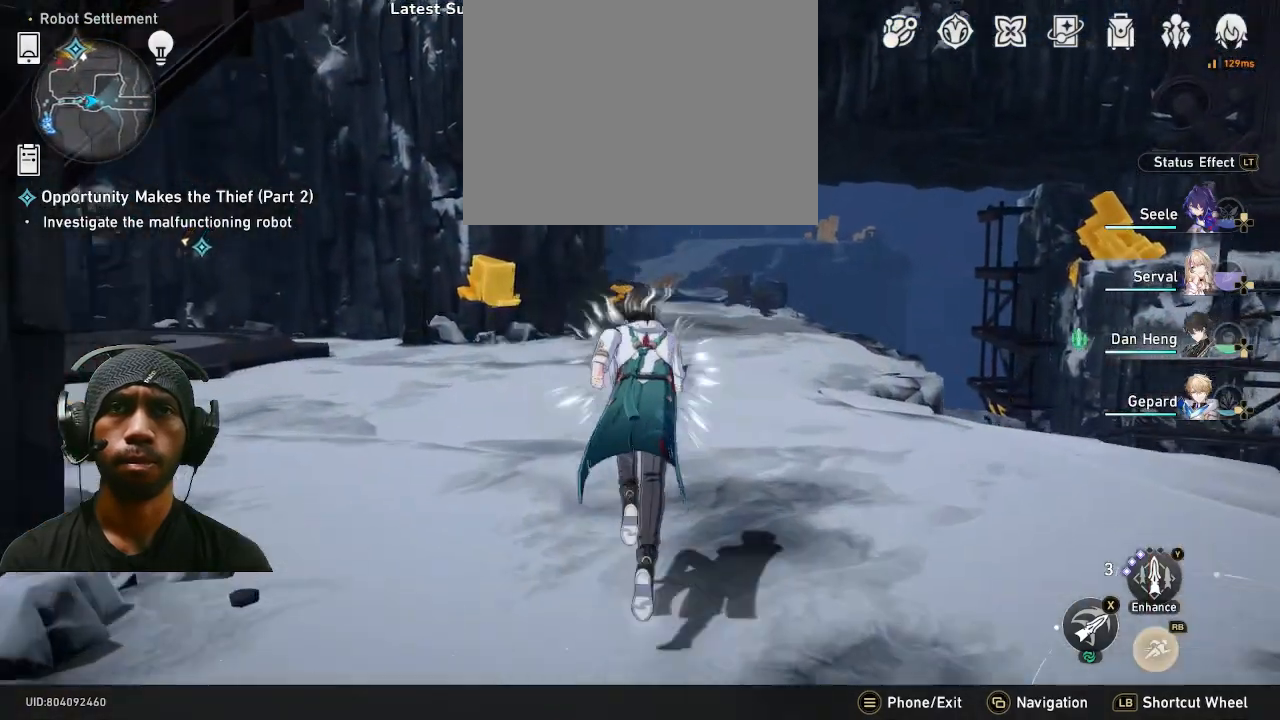
{"buttons": [], "left_stick": "up", "right_stick": "center", "events": []}
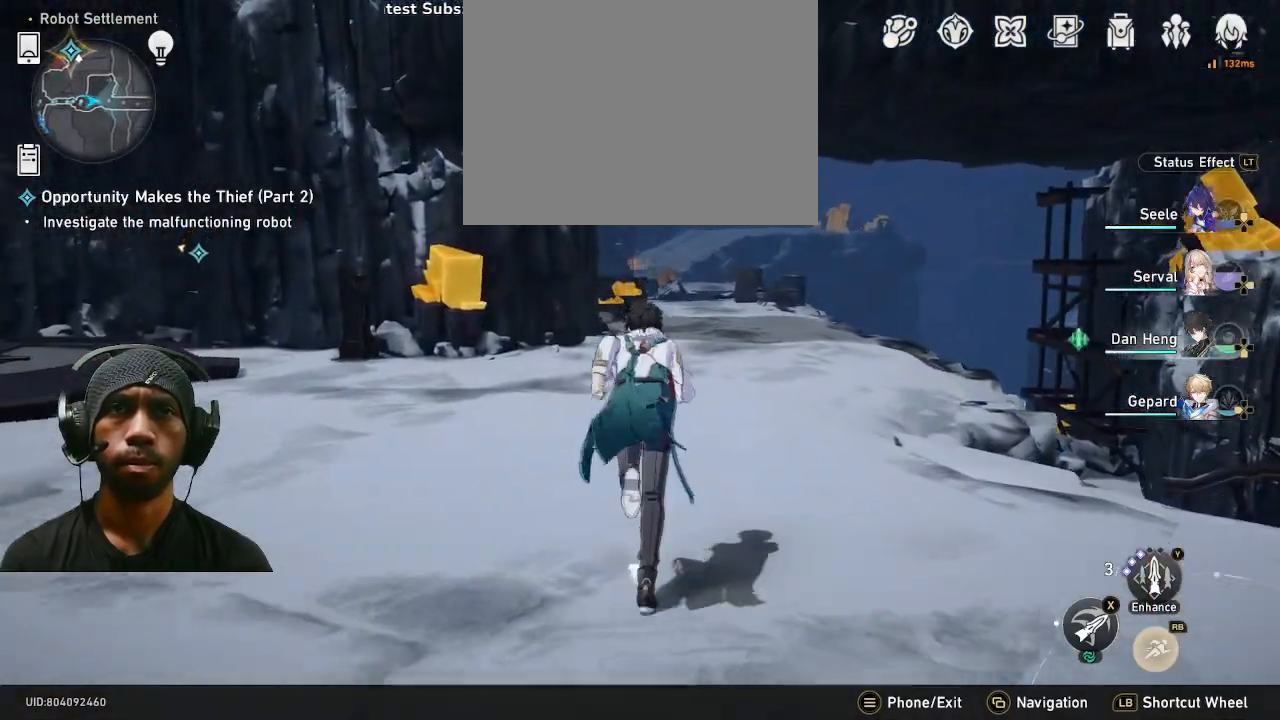
{"buttons": [], "left_stick": "up", "right_stick": "center", "events": [[417, "right_stick", "right"], [500, "right_stick", "center"]]}
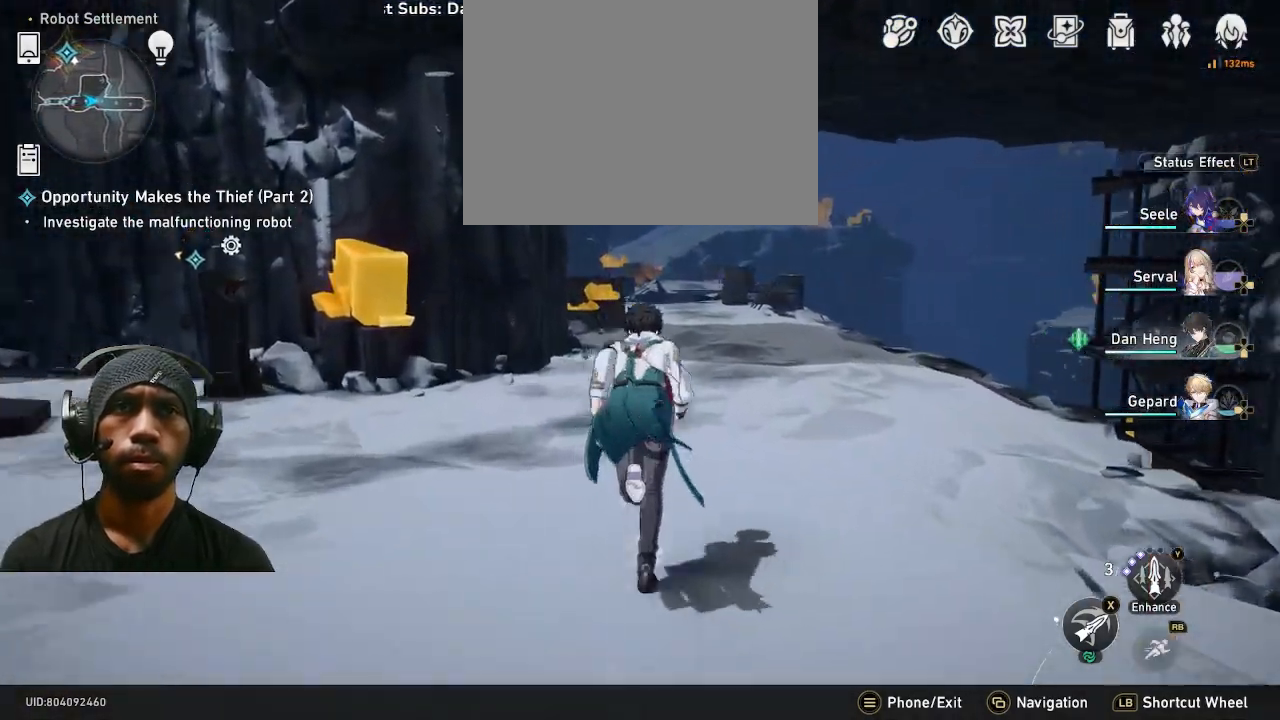
{"buttons": [], "left_stick": "up", "right_stick": "center", "events": []}
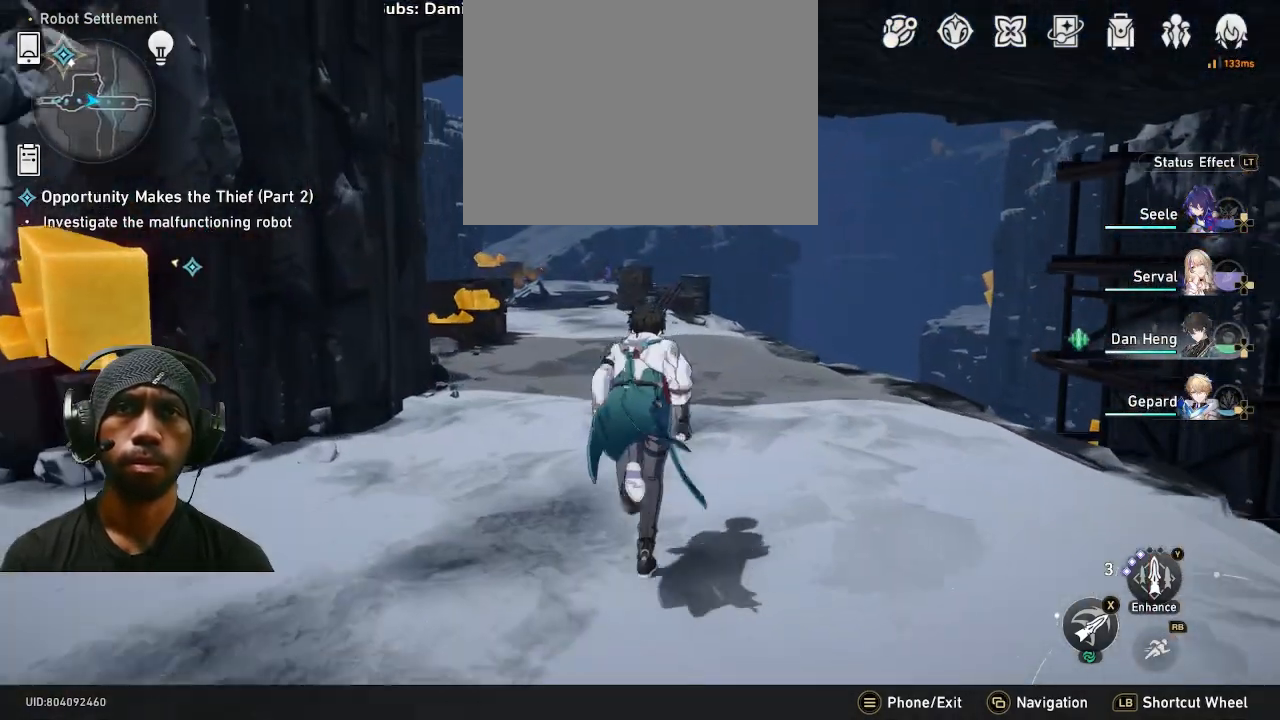
{"buttons": [], "left_stick": "up", "right_stick": "center", "events": []}
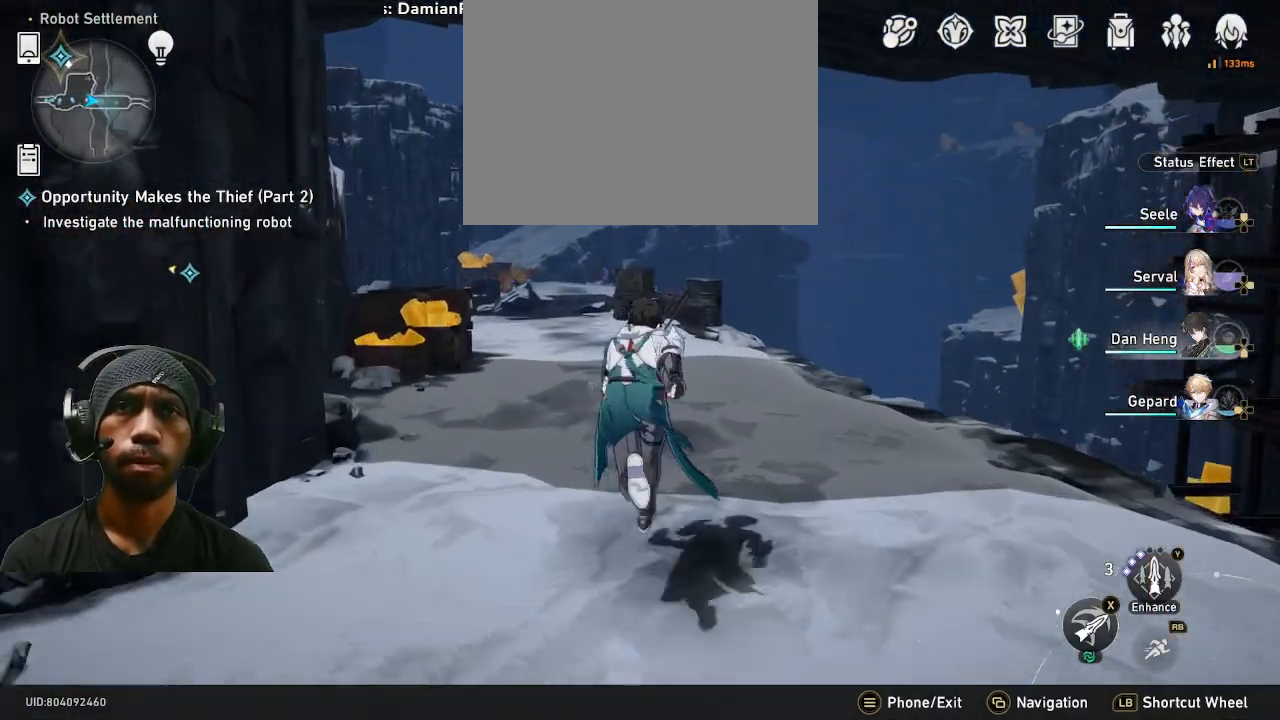
{"buttons": [], "left_stick": "up", "right_stick": "left", "events": [[333, "right_stick", "left"]]}
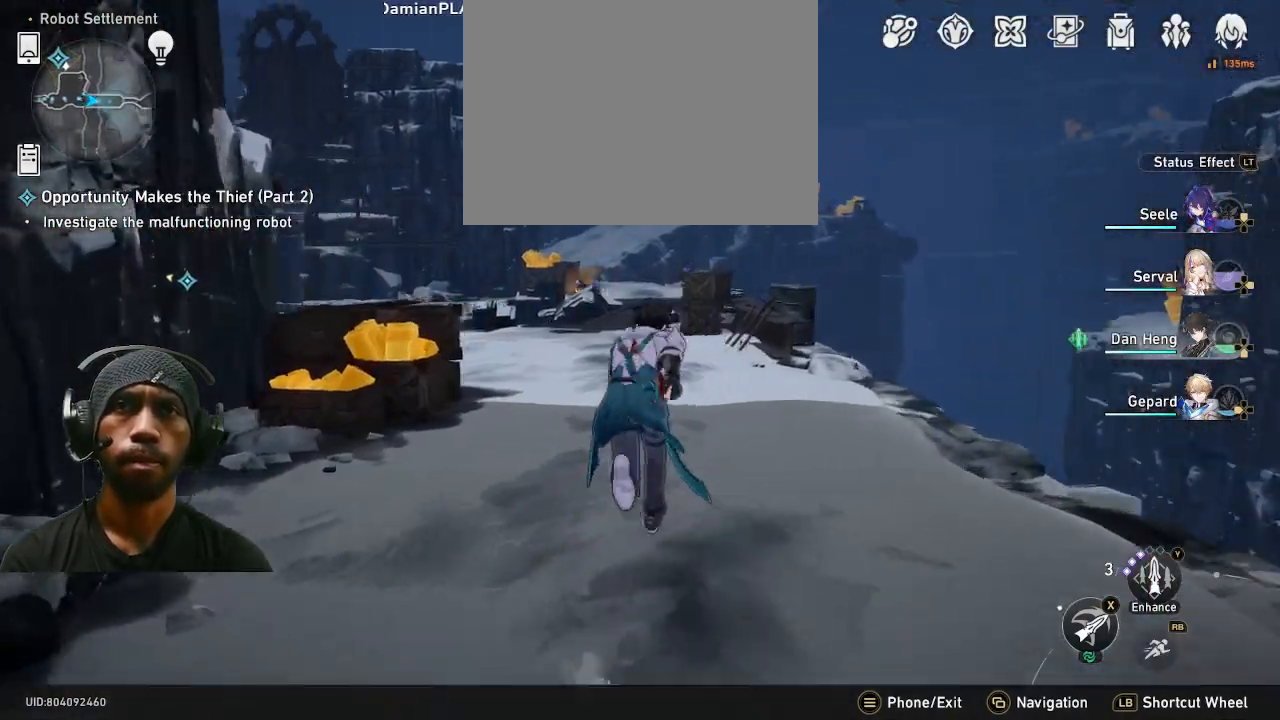
{"buttons": [], "left_stick": "up-right", "right_stick": "left", "events": [[83, "right_stick", "center"], [417, "right_stick", "left"], [467, "left_stick", "up-right"]]}
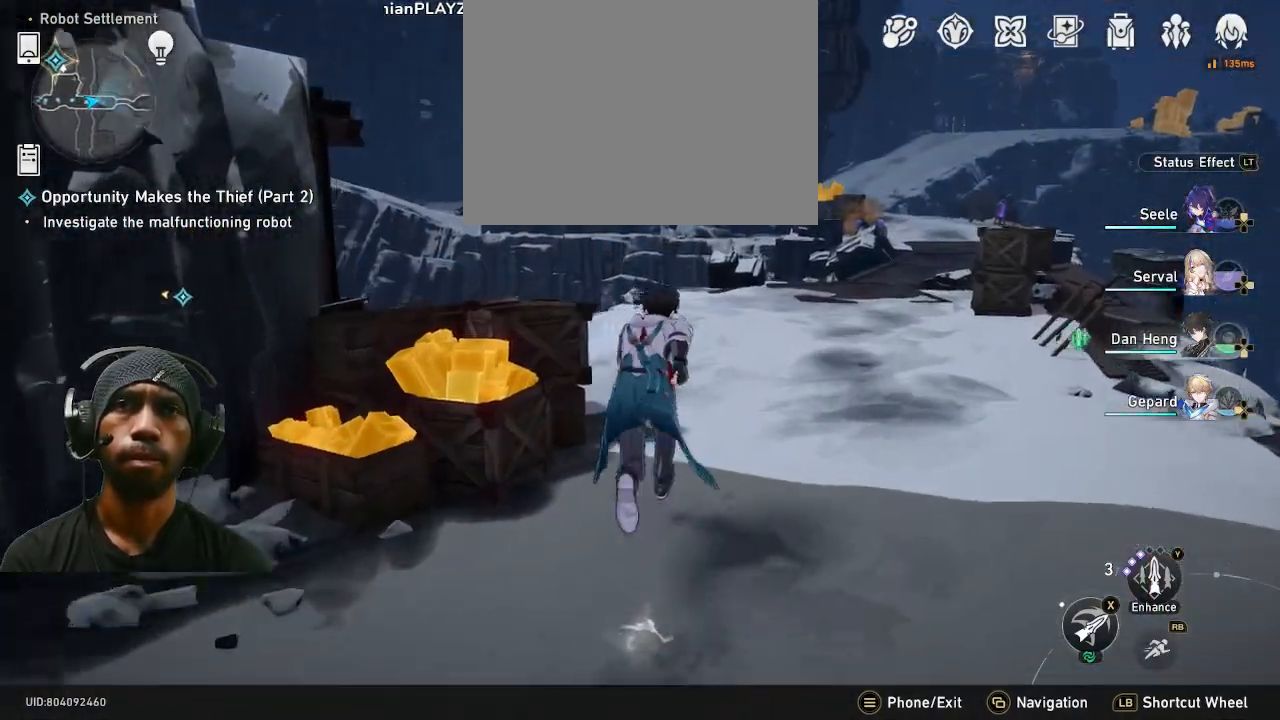
{"buttons": [], "left_stick": "up-right", "right_stick": "center", "events": [[233, "right_stick", "center"]]}
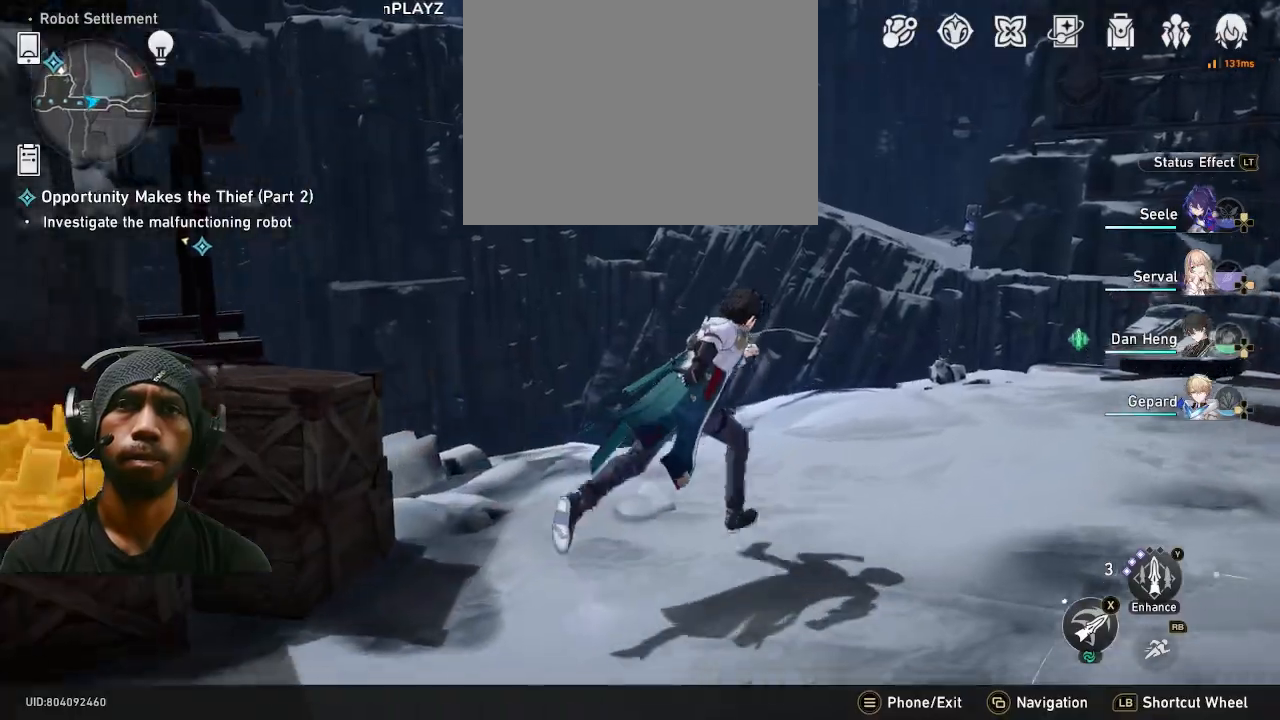
{"buttons": [], "left_stick": "up", "right_stick": "center", "events": [[333, "right_stick", "right"], [467, "right_stick", "center"], [483, "left_stick", "up"]]}
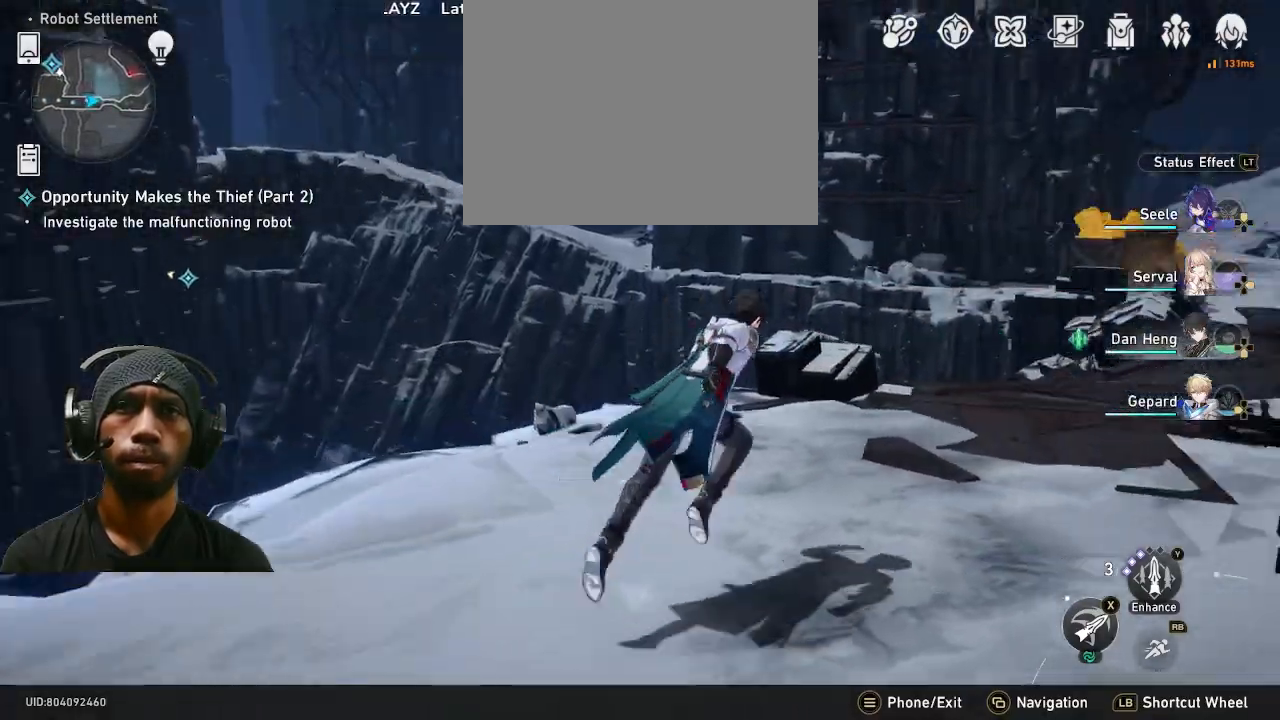
{"buttons": [], "left_stick": "up-right", "right_stick": "right", "events": [[333, "left_stick", "up-right"], [450, "right_stick", "right"]]}
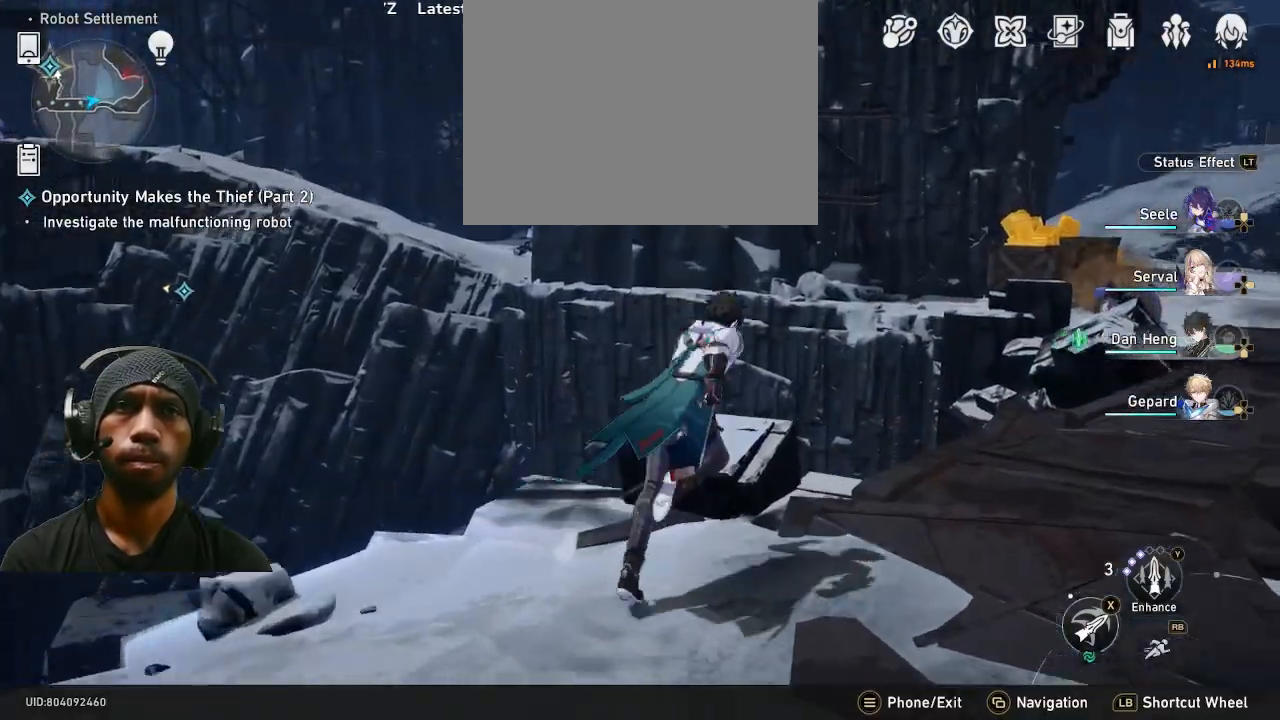
{"buttons": [], "left_stick": "up", "right_stick": "center", "events": [[150, "right_stick", "center"], [350, "left_stick", "up"]]}
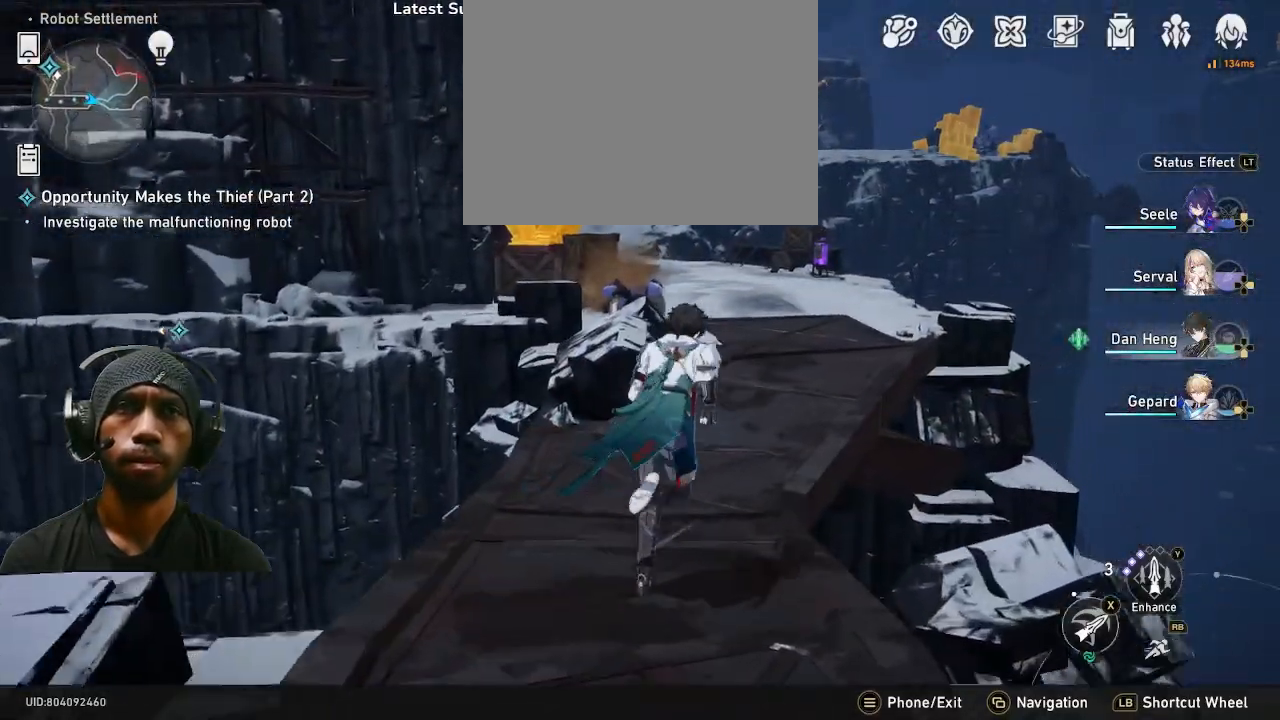
{"buttons": [], "left_stick": "up", "right_stick": "center", "events": []}
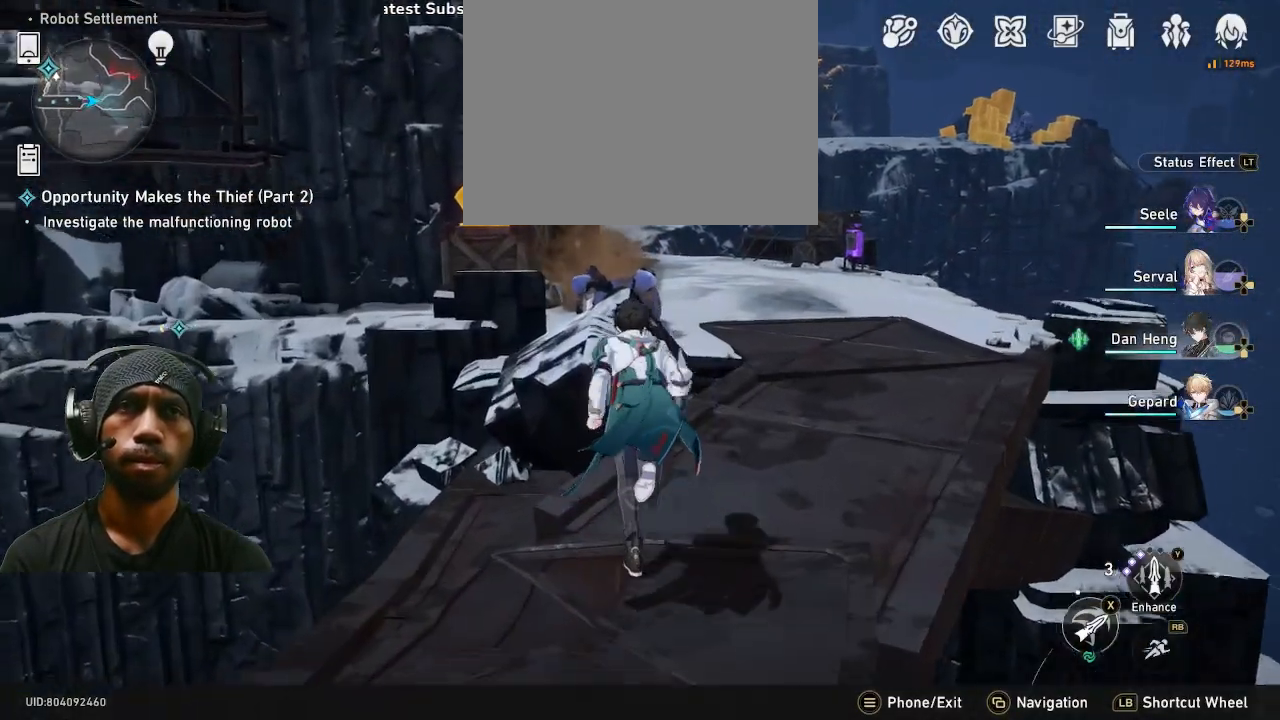
{"buttons": [], "left_stick": "up", "right_stick": "center", "events": [[83, "left_stick", "up-right"], [200, "left_stick", "up"]]}
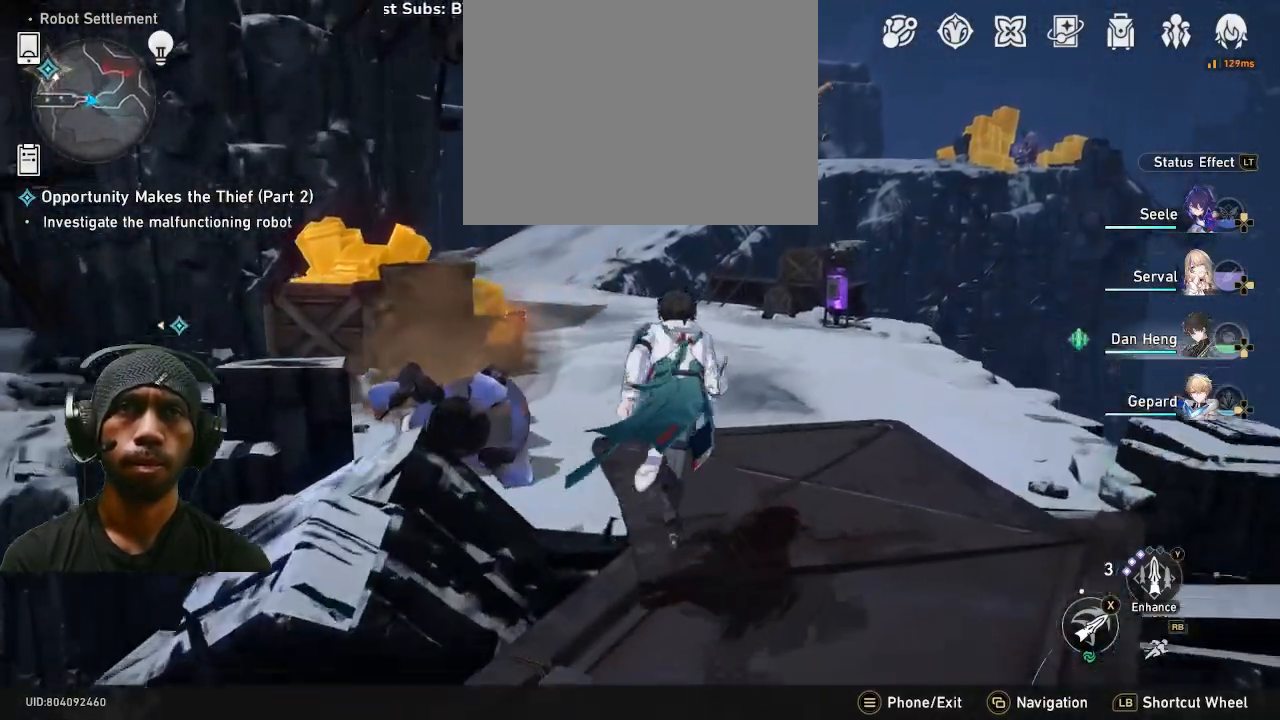
{"buttons": [], "left_stick": "up", "right_stick": "center", "events": []}
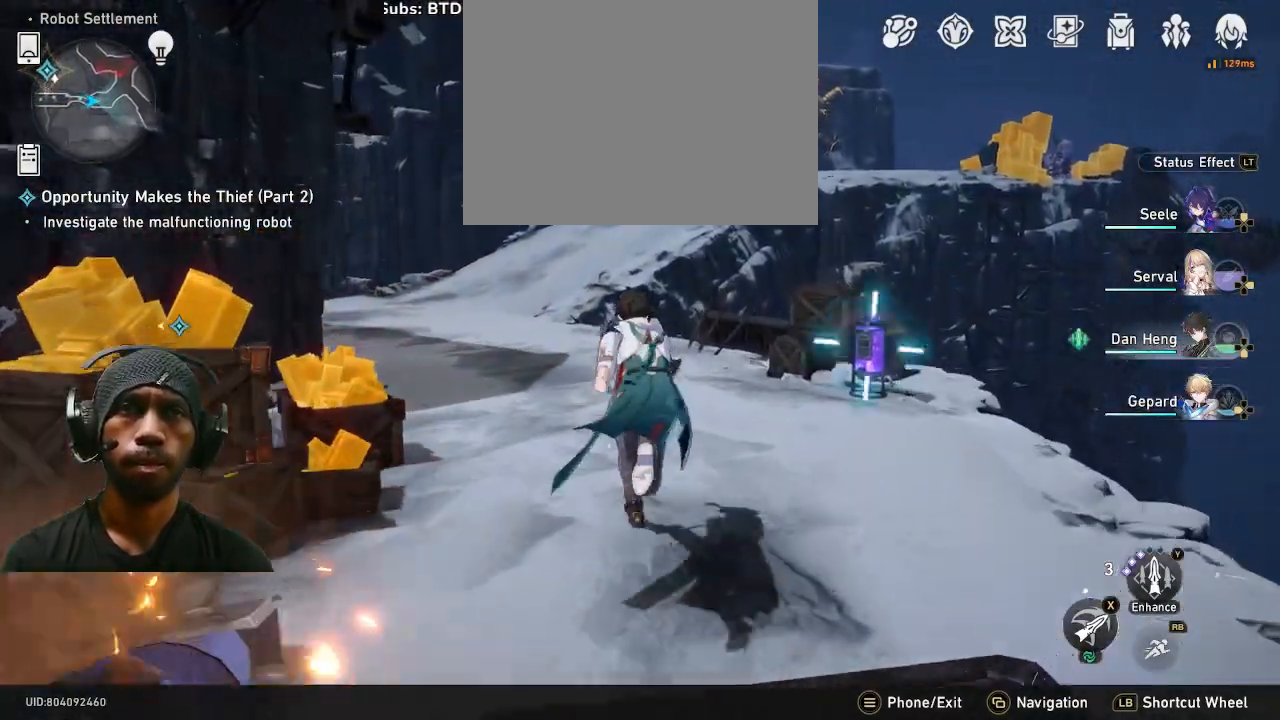
{"buttons": [], "left_stick": "up", "right_stick": "center"}
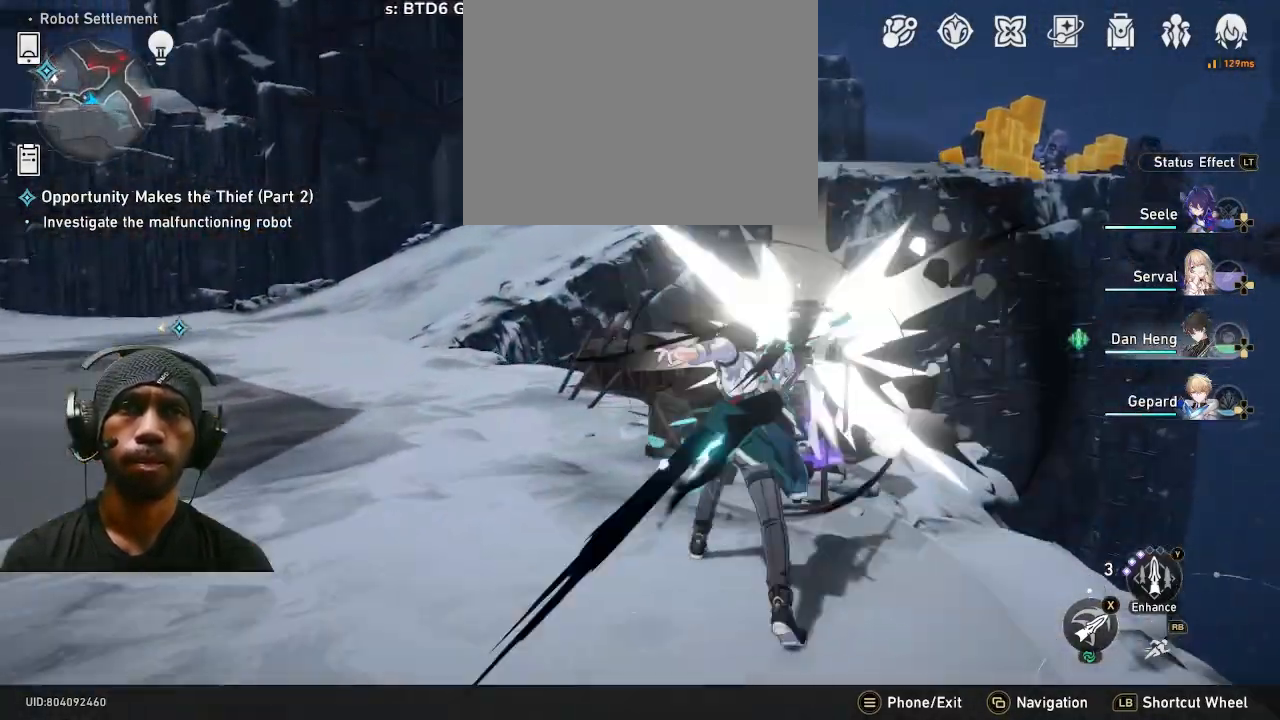
{"buttons": [], "left_stick": "up", "right_stick": "center", "events": [[150, "right_stick", "left"], [283, "left_stick", "right"], [433, "right_stick", "center"], [467, "left_stick", "up"]]}
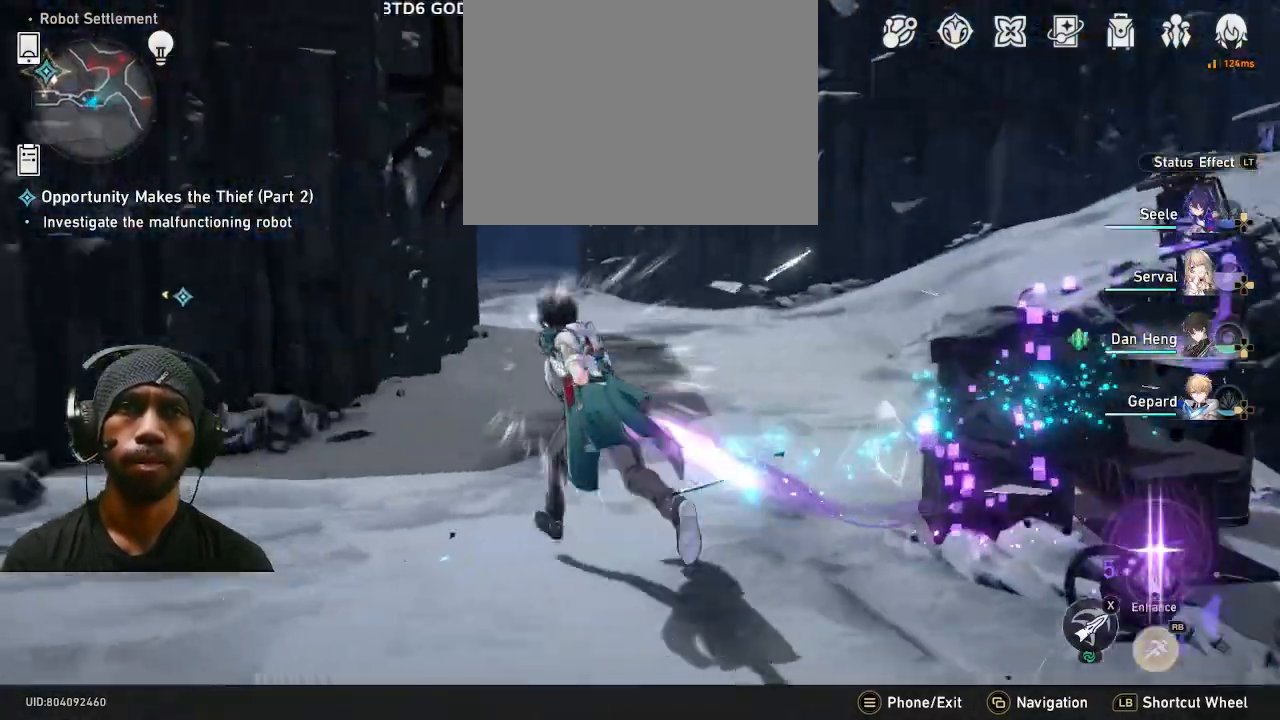
{"buttons": [], "left_stick": "up", "right_stick": "center", "events": []}
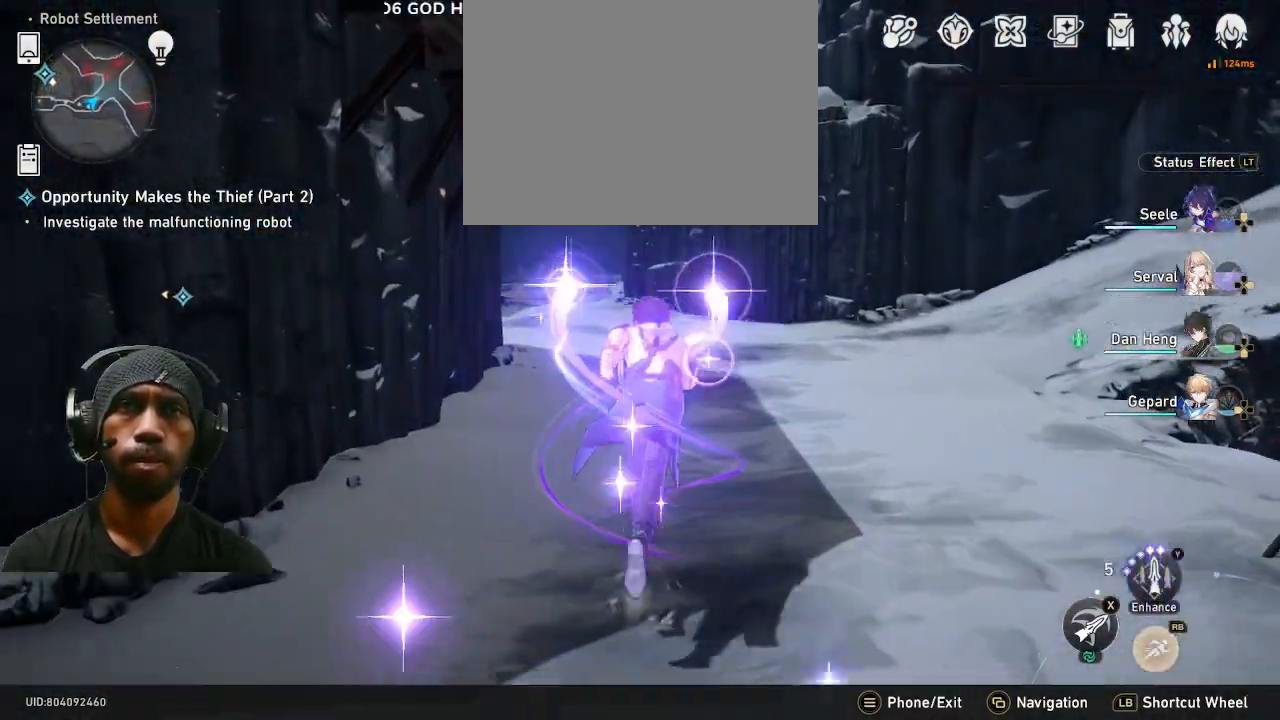
{"buttons": [], "left_stick": "center", "right_stick": "center", "events": [[167, "left_stick", "center"], [200, "right_stick", "up-left"], [300, "right_stick", "center"]]}
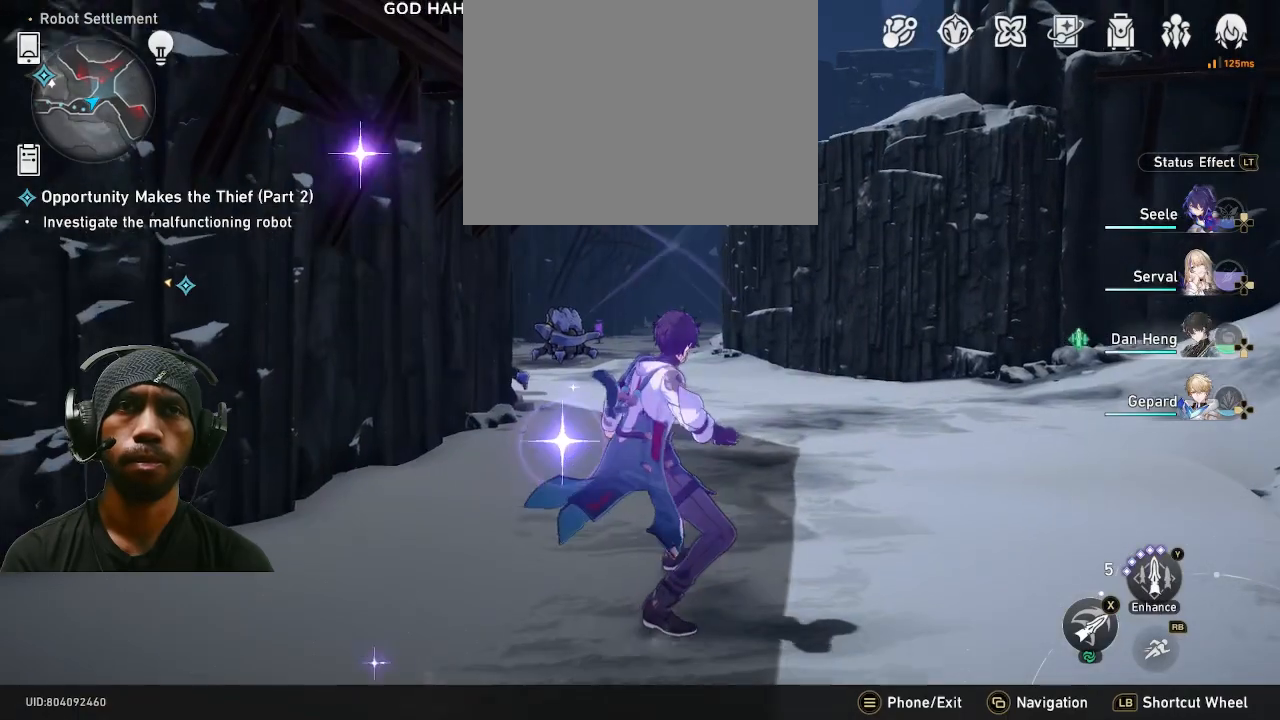
{"buttons": [], "left_stick": "center", "right_stick": "center", "events": [[83, "DPAD_LEFT", "down"], [117, "DPAD_DOWN", "down"], [167, "DPAD_DOWN", "up"], [233, "DPAD_LEFT", "up"]]}
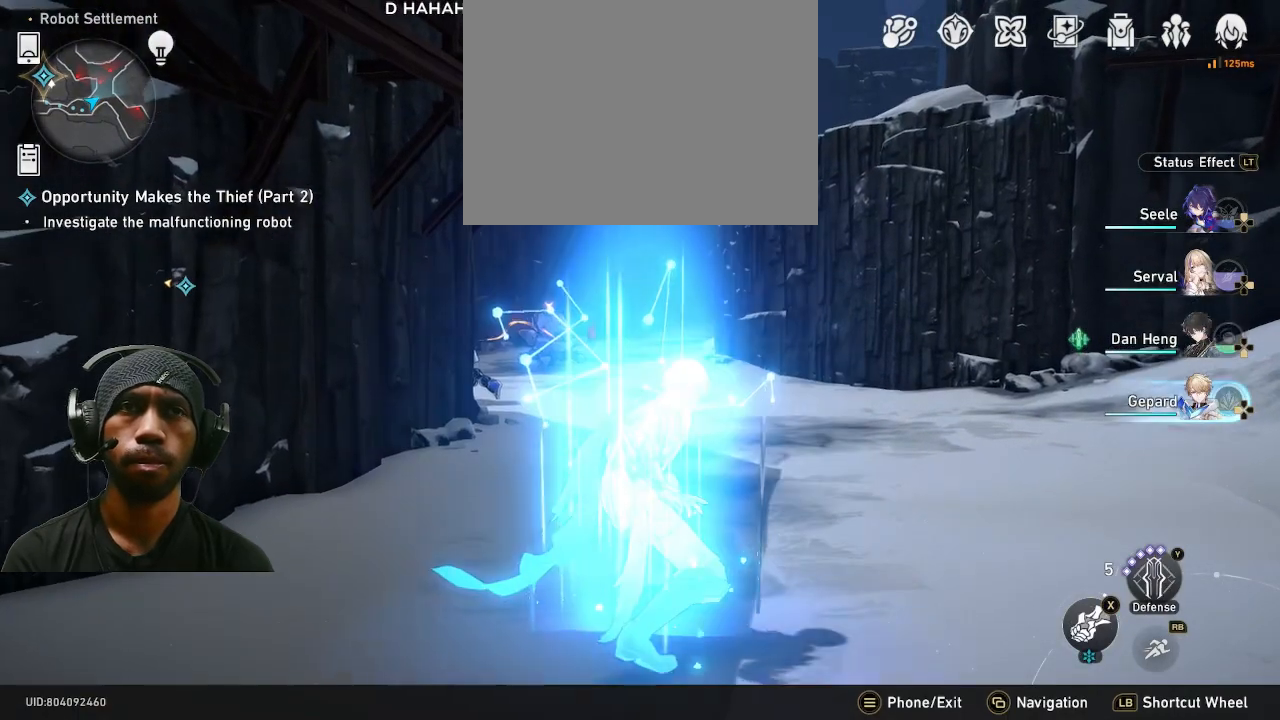
{"buttons": [], "left_stick": "center", "right_stick": "center", "events": [[200, "TRIANGLE", "down"], [283, "TRIANGLE", "up"]]}
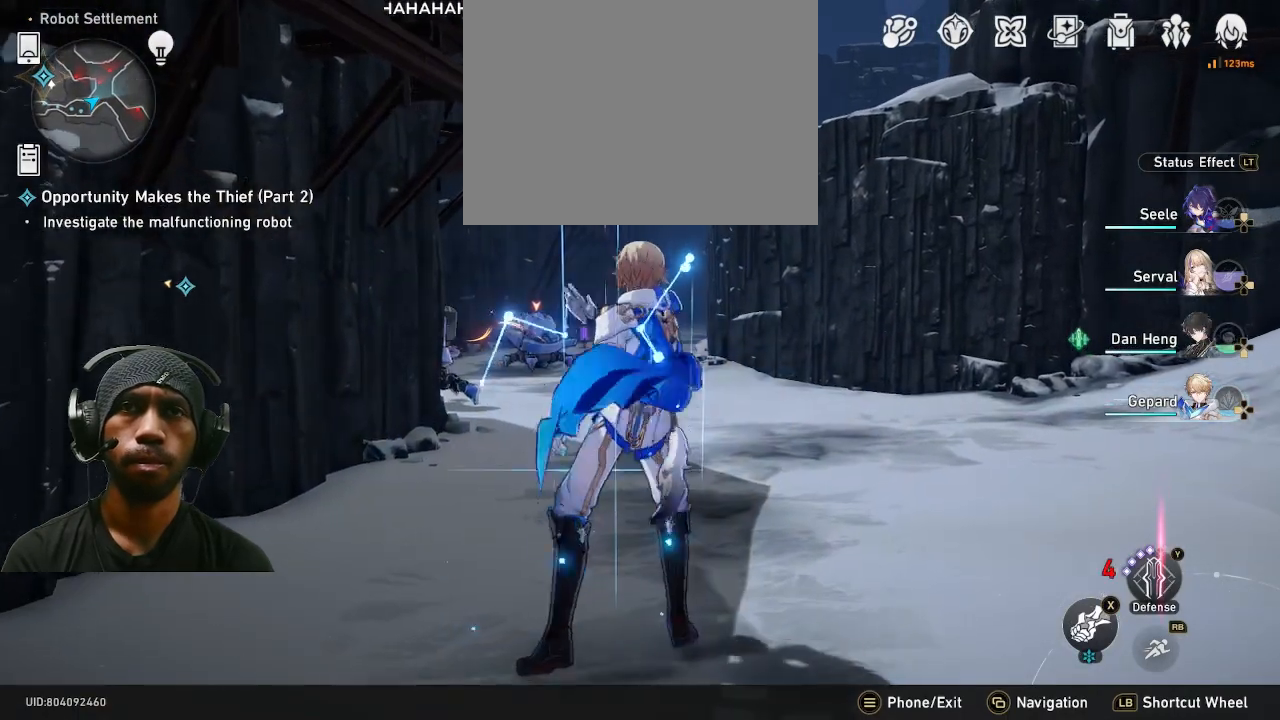
{"buttons": [], "left_stick": "center", "right_stick": "center", "events": []}
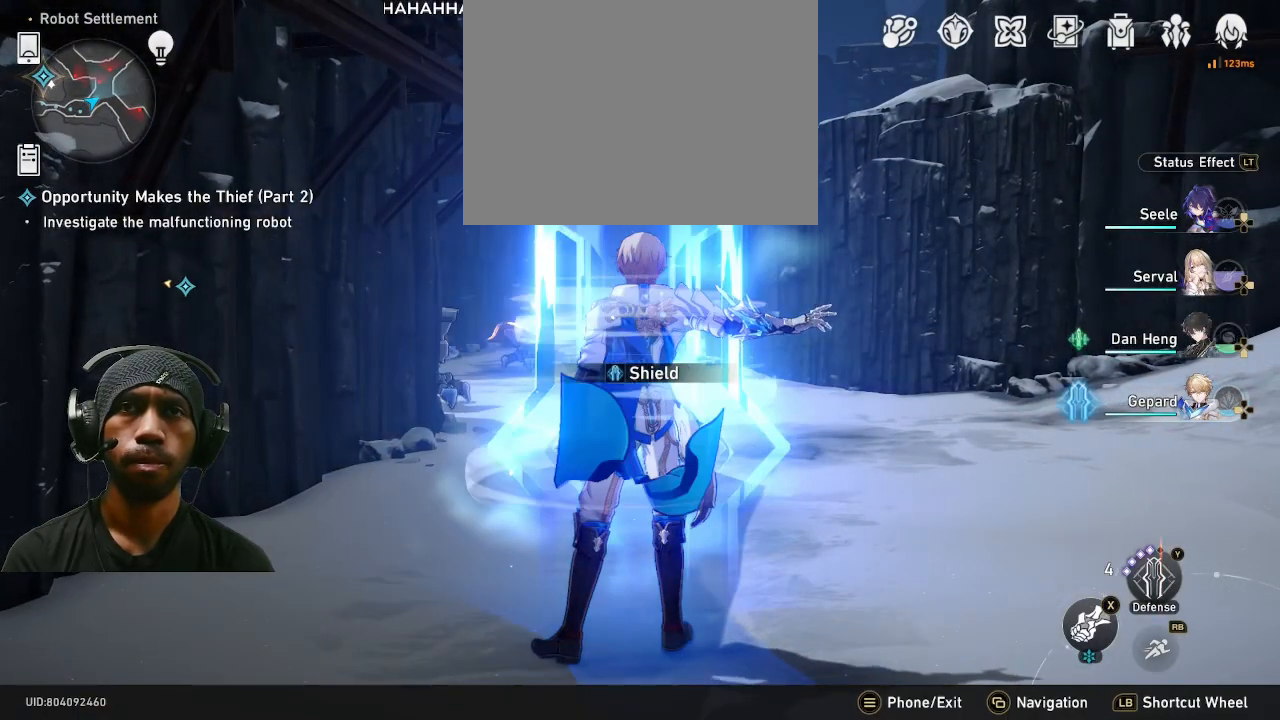
{"buttons": [], "left_stick": "center", "right_stick": "center", "events": []}
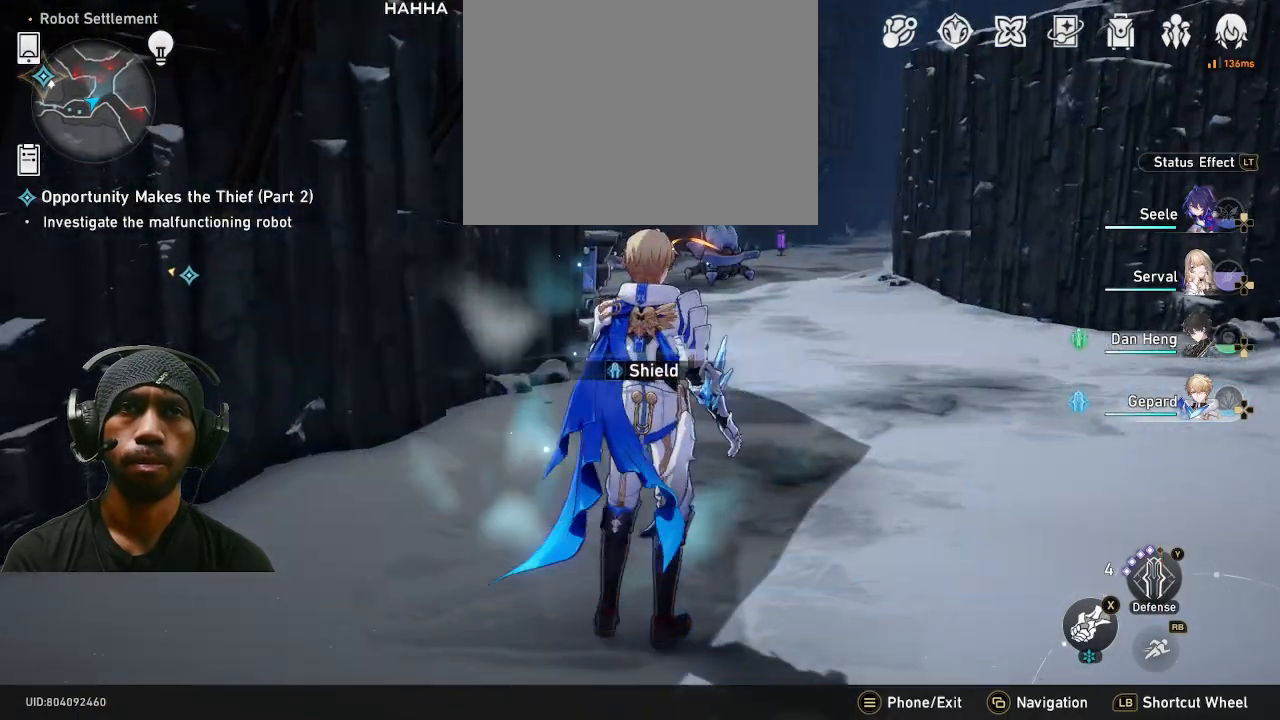
{"buttons": [], "left_stick": "center", "right_stick": "center", "events": [[383, "DPAD_DOWN", "down"], [500, "DPAD_DOWN", "up"]]}
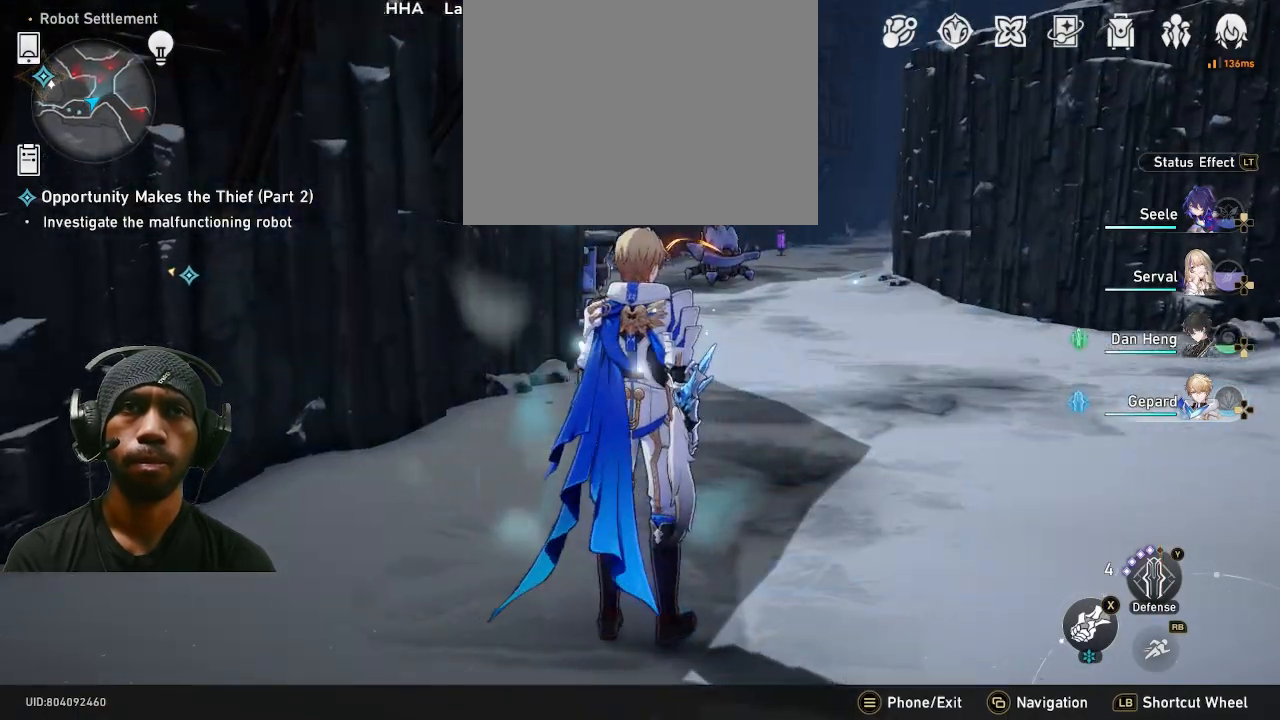
{"buttons": [], "left_stick": "up-right", "right_stick": "center", "events": [[333, "left_stick", "up-right"]]}
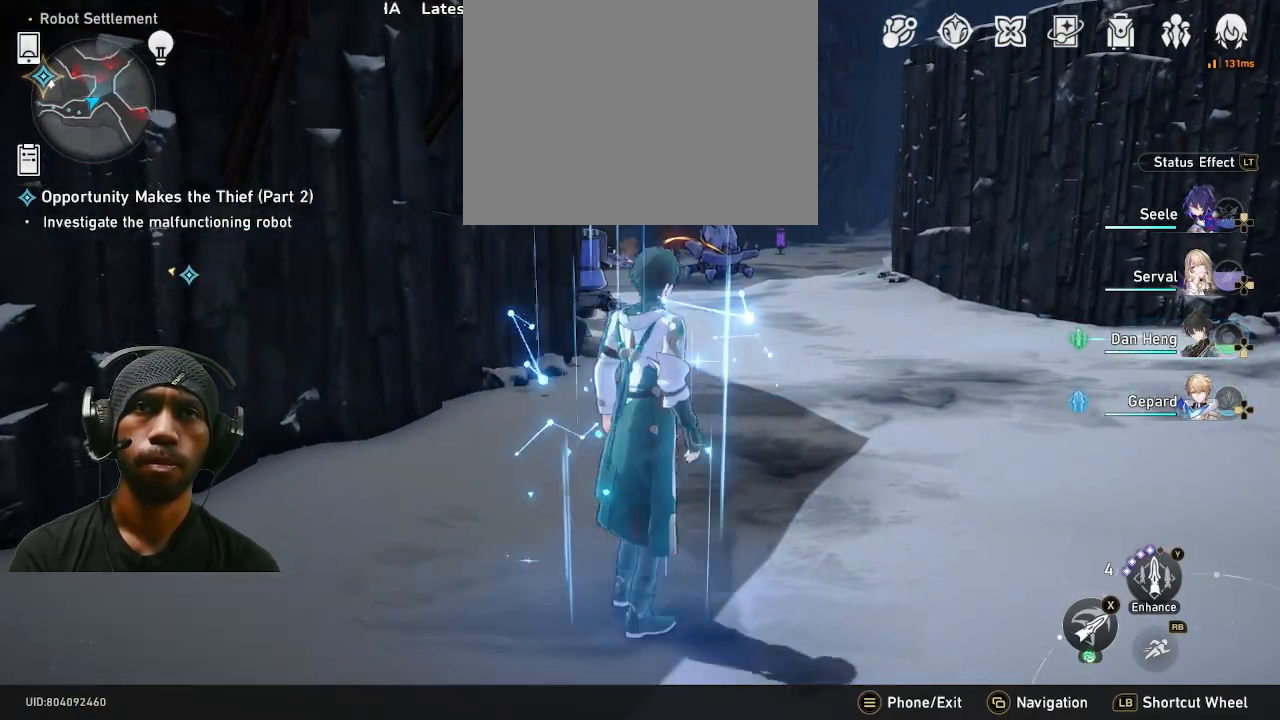
{"buttons": [], "left_stick": "up-right", "right_stick": "center", "events": [[100, "right_stick", "left"], [300, "right_stick", "center"]]}